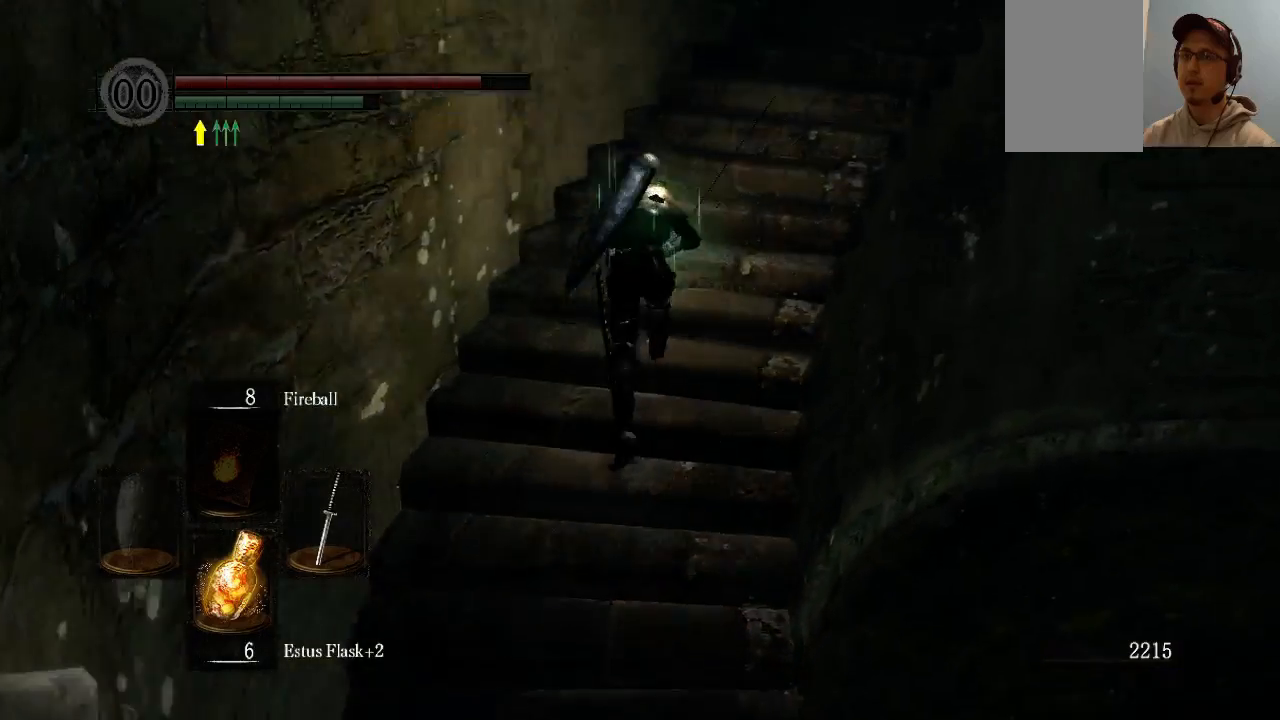
Gameplay with a controller (Xbox layout); each line is a JSON object with the inputs held at the frame after it. "events" lists button and stick changes between this image and that frame as [ms after this image, input, new state], when the widget could be followed in between. Not read: L3 R3.
{"buttons": ["B"], "left_stick": "up", "right_stick": "down-right", "events": [[33, "right_stick", "right"], [267, "right_stick", "center"], [467, "right_stick", "down-right"]]}
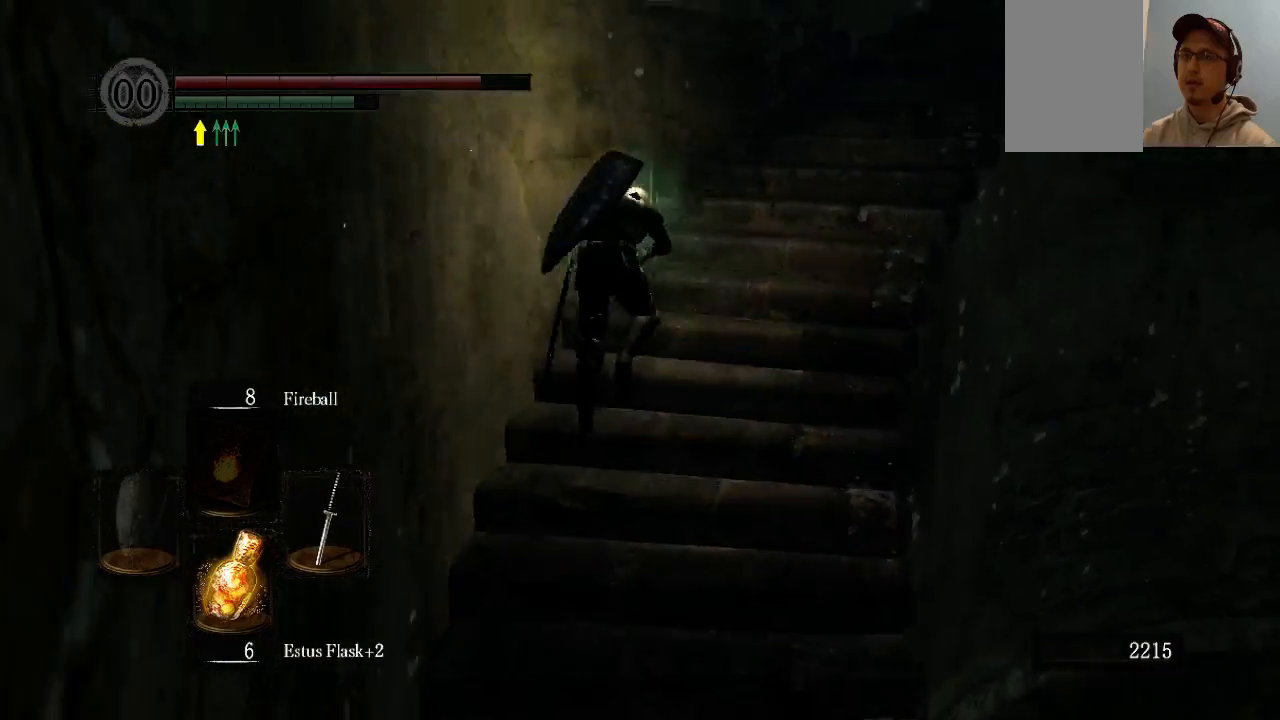
{"buttons": ["B"], "left_stick": "up", "right_stick": "down-right", "events": [[133, "right_stick", "center"], [333, "right_stick", "down-right"]]}
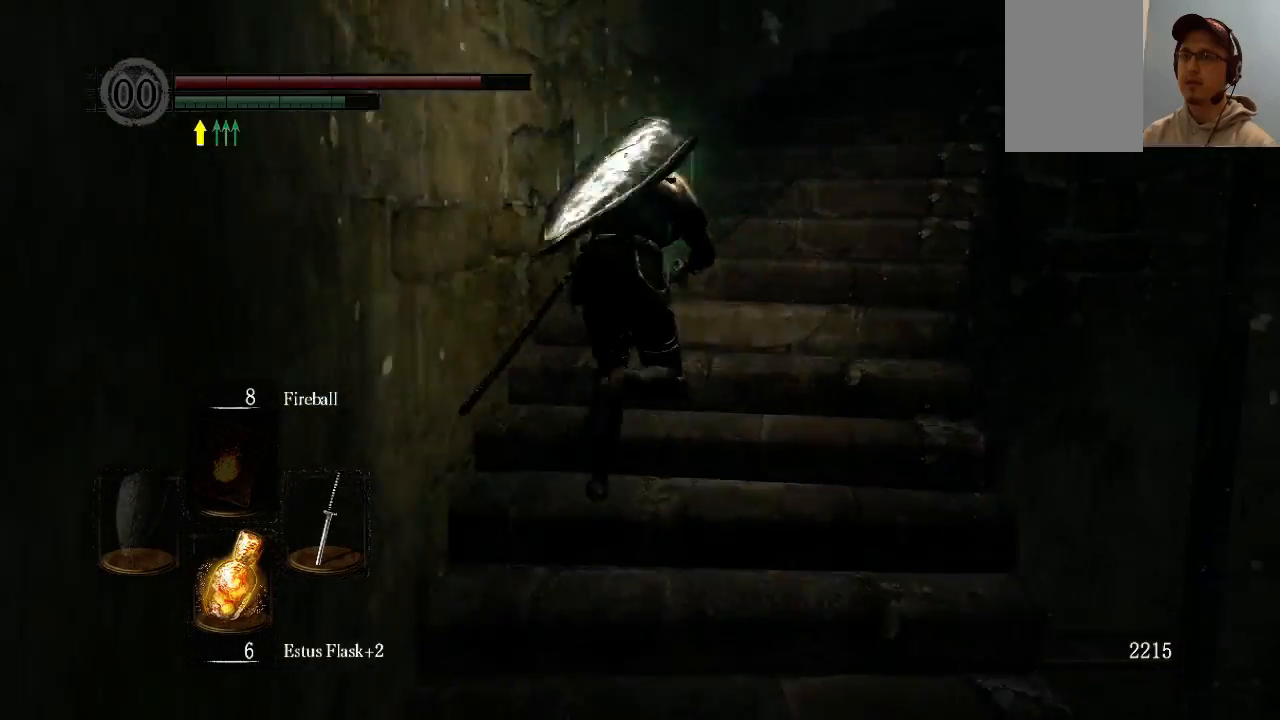
{"buttons": ["B"], "left_stick": "up", "right_stick": "down-right", "events": [[33, "right_stick", "center"], [333, "right_stick", "down-right"]]}
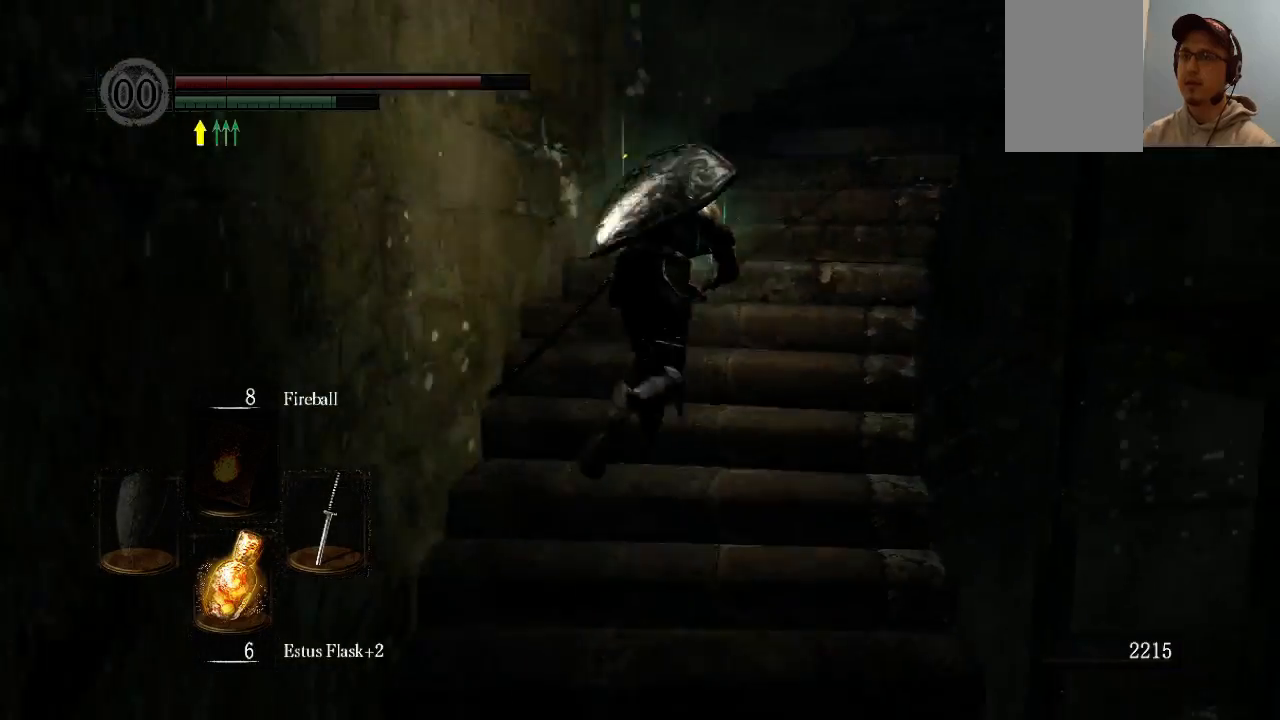
{"buttons": ["B"], "left_stick": "up", "right_stick": "right", "events": [[33, "right_stick", "center"], [400, "right_stick", "right"]]}
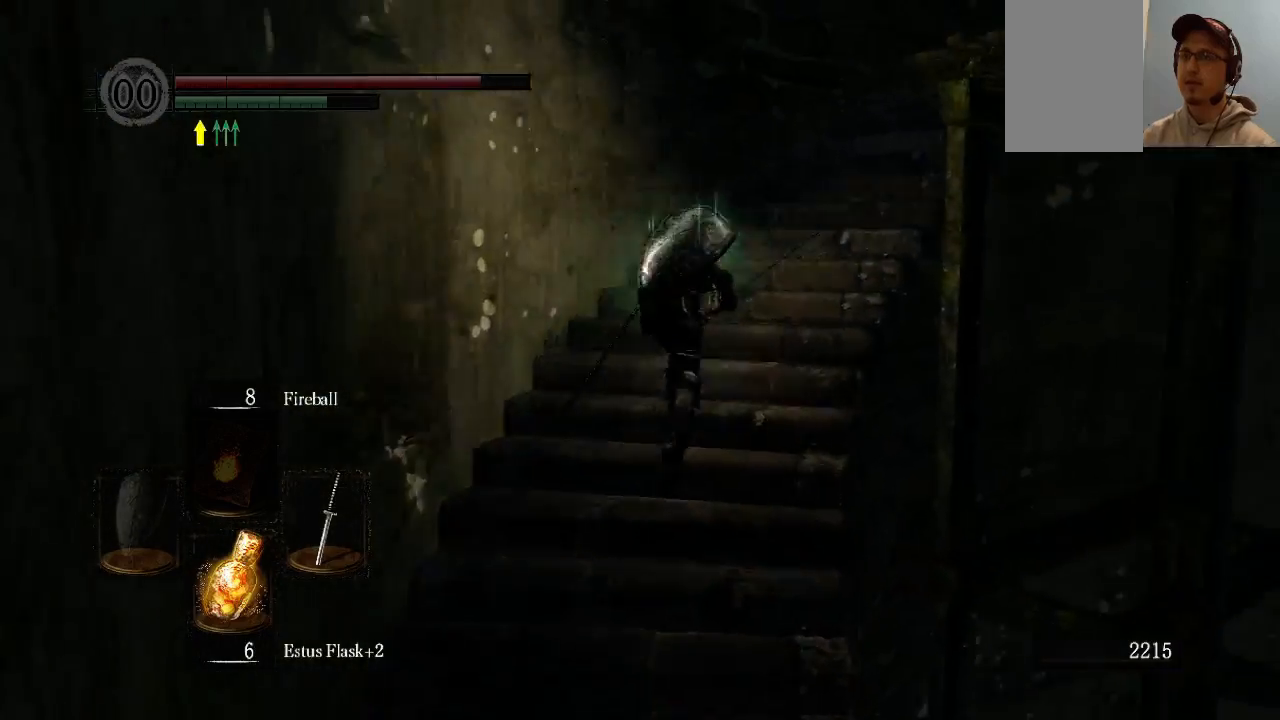
{"buttons": ["B"], "left_stick": "up", "right_stick": "down-right", "events": [[67, "right_stick", "center"], [400, "right_stick", "down-right"]]}
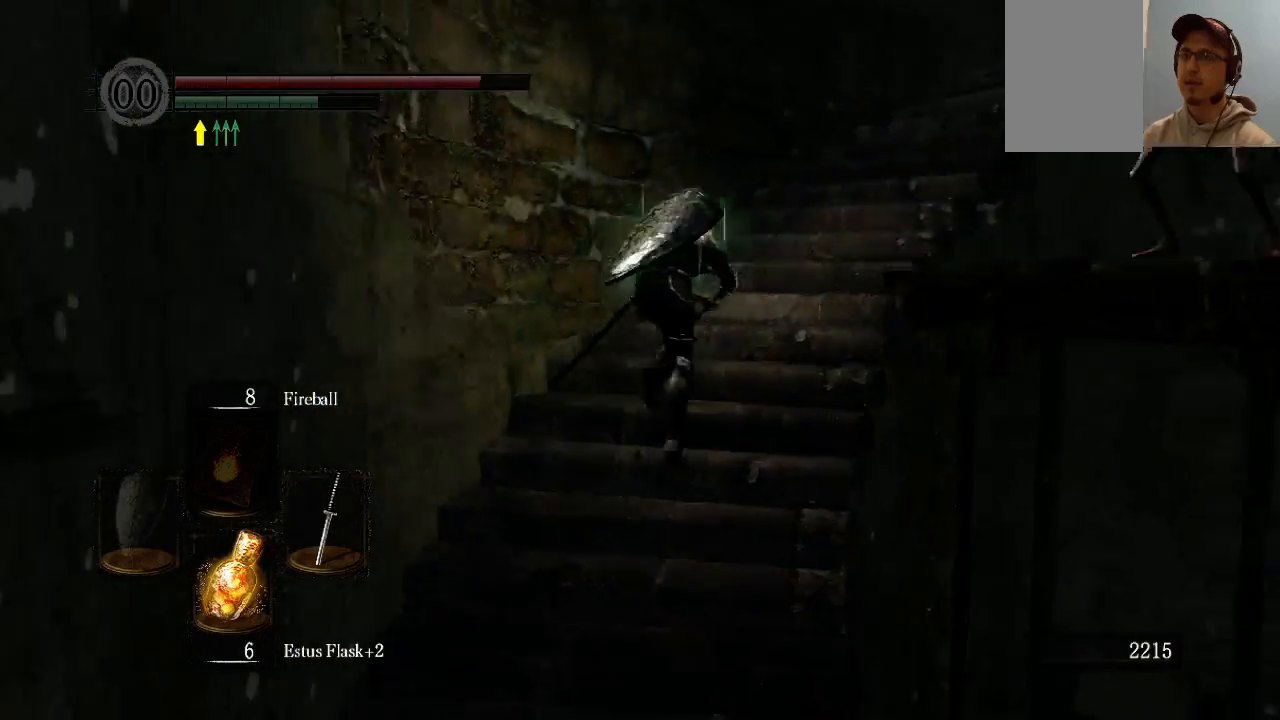
{"buttons": [], "left_stick": "up-right", "right_stick": "center", "events": [[133, "left_stick", "up-right"], [333, "B", "up"], [333, "right_stick", "center"]]}
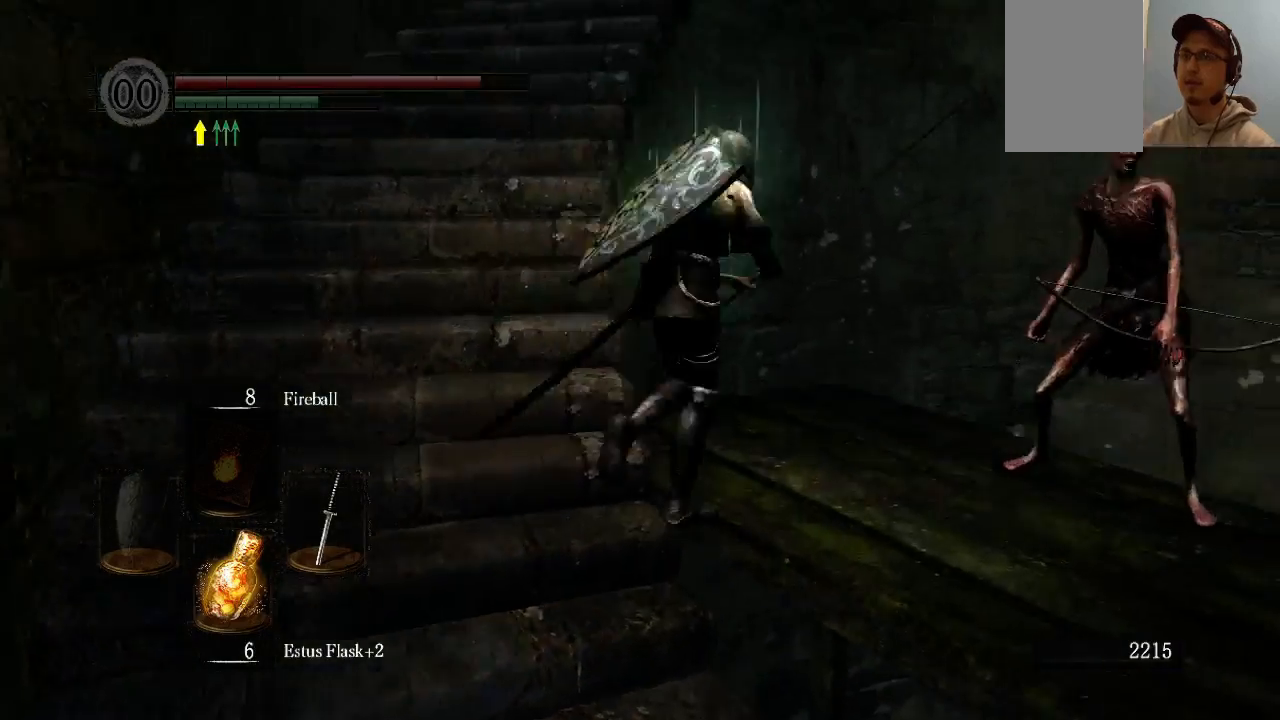
{"buttons": [], "left_stick": "center", "right_stick": "center", "events": [[100, "R1", "down"], [167, "left_stick", "up"], [200, "R1", "up"], [333, "left_stick", "center"]]}
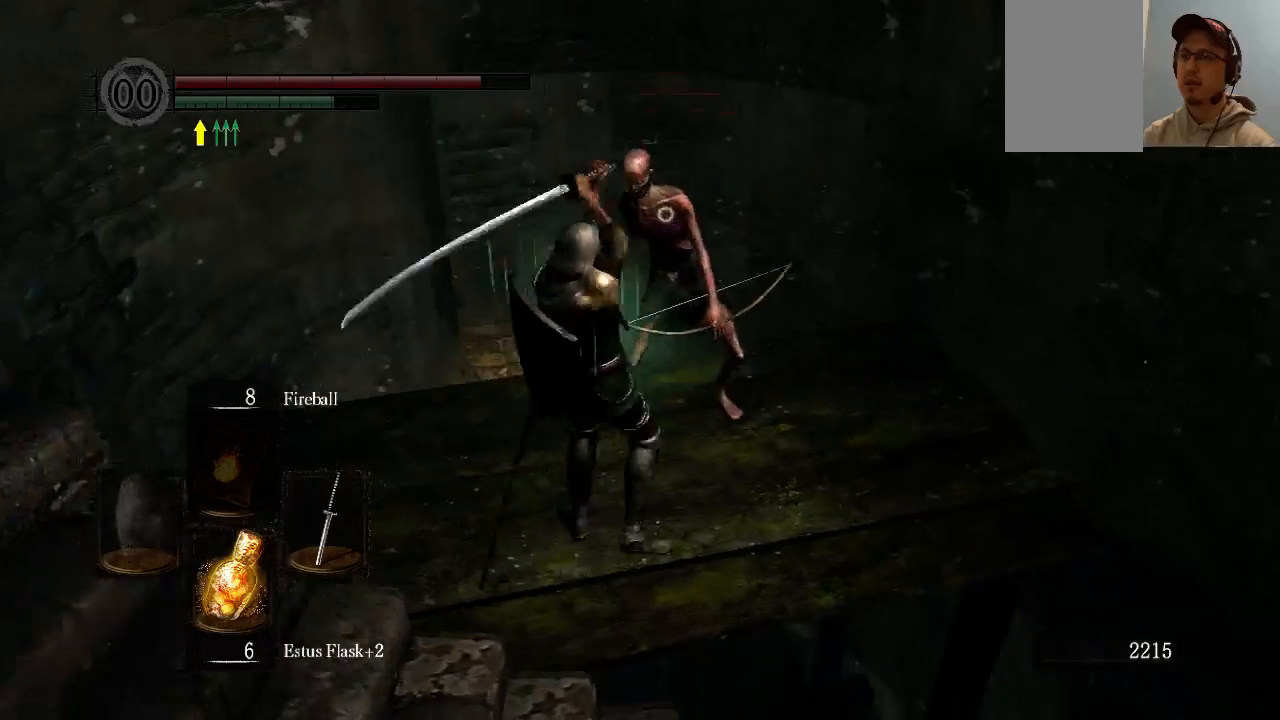
{"buttons": [], "left_stick": "down", "right_stick": "left", "events": [[200, "right_stick", "left"], [267, "left_stick", "down"]]}
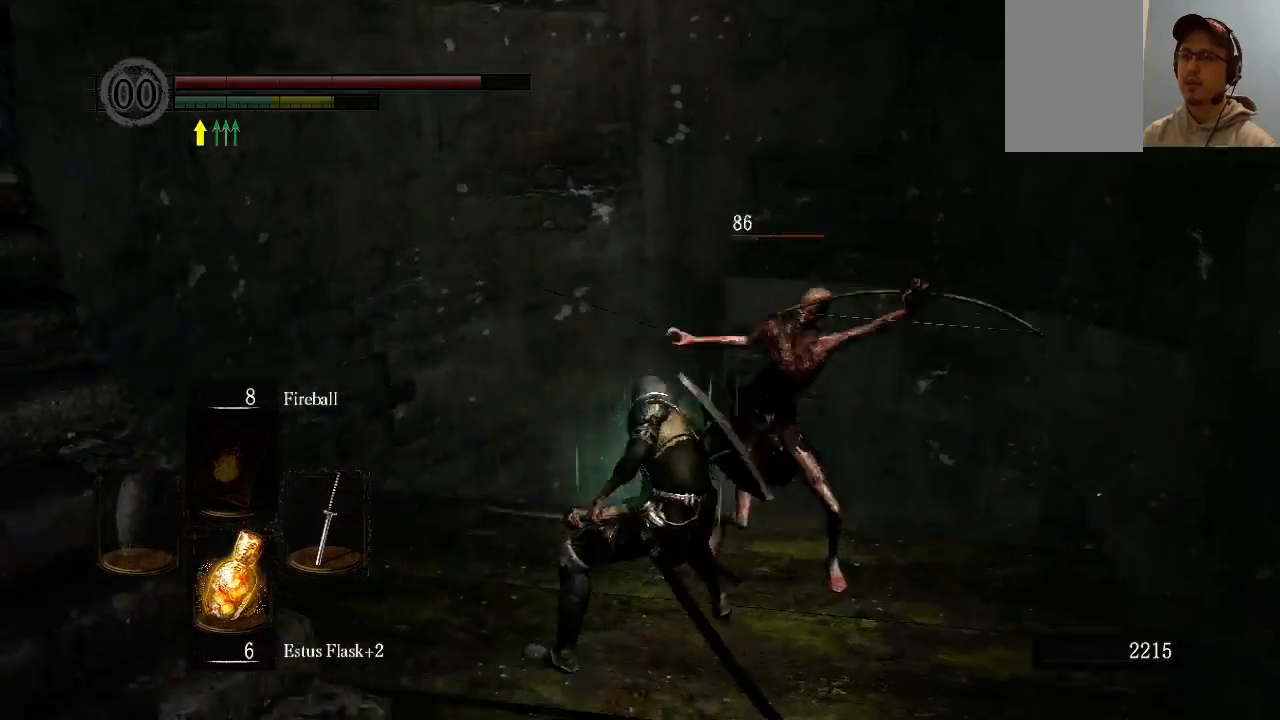
{"buttons": [], "left_stick": "left", "right_stick": "center", "events": [[67, "left_stick", "down-left"], [233, "right_stick", "center"], [367, "left_stick", "left"]]}
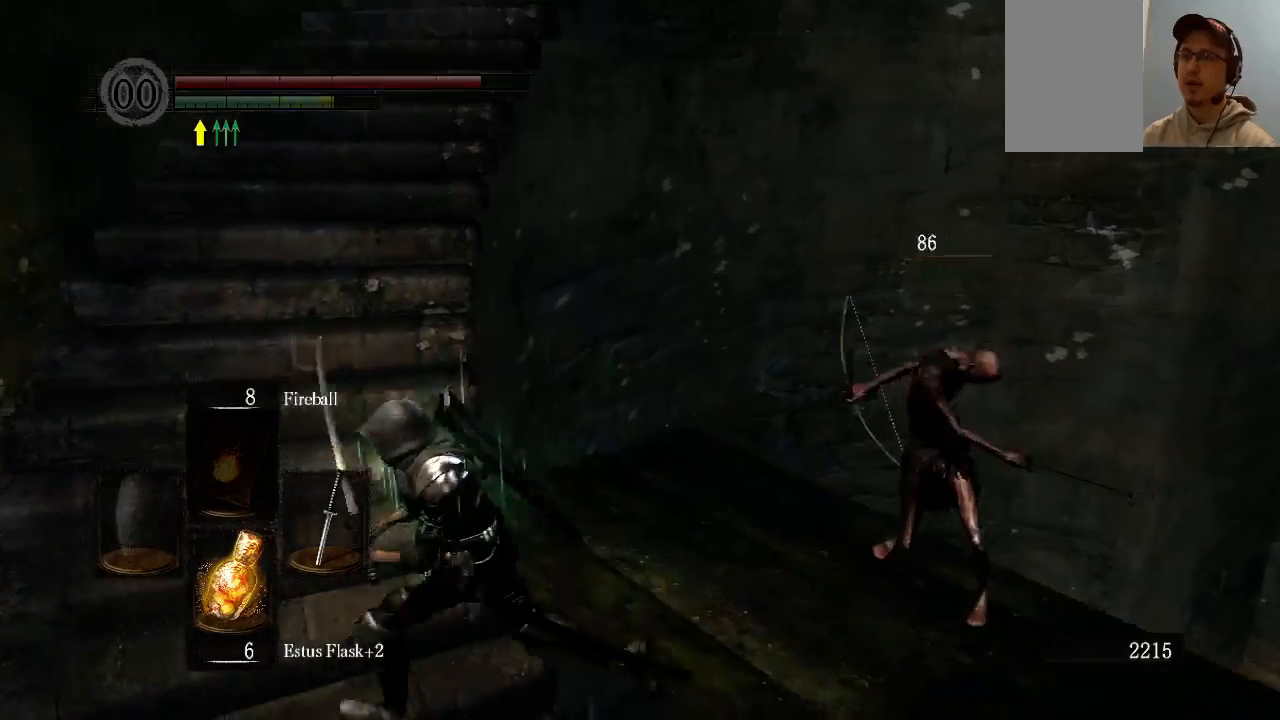
{"buttons": ["B"], "left_stick": "up-left", "right_stick": "center", "events": [[33, "left_stick", "up-left"], [200, "right_stick", "up-right"], [400, "B", "down"], [400, "right_stick", "center"]]}
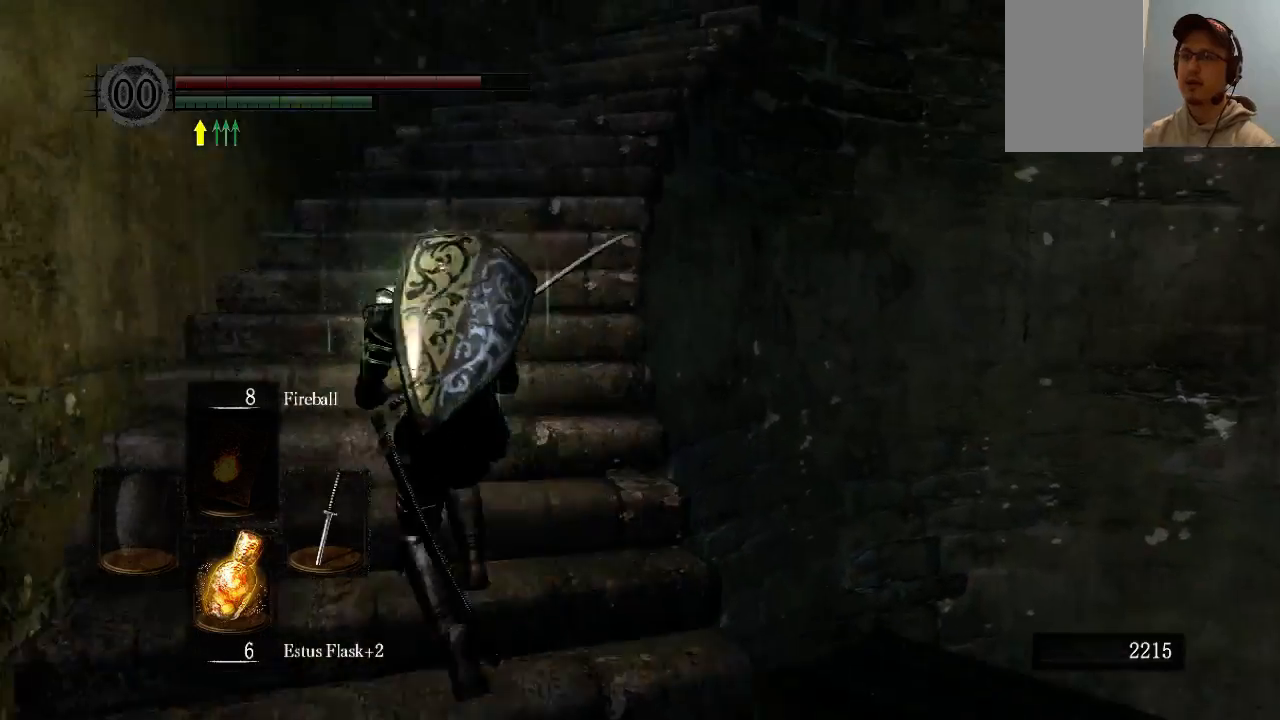
{"buttons": ["B"], "left_stick": "up", "right_stick": "center", "events": [[33, "left_stick", "up"]]}
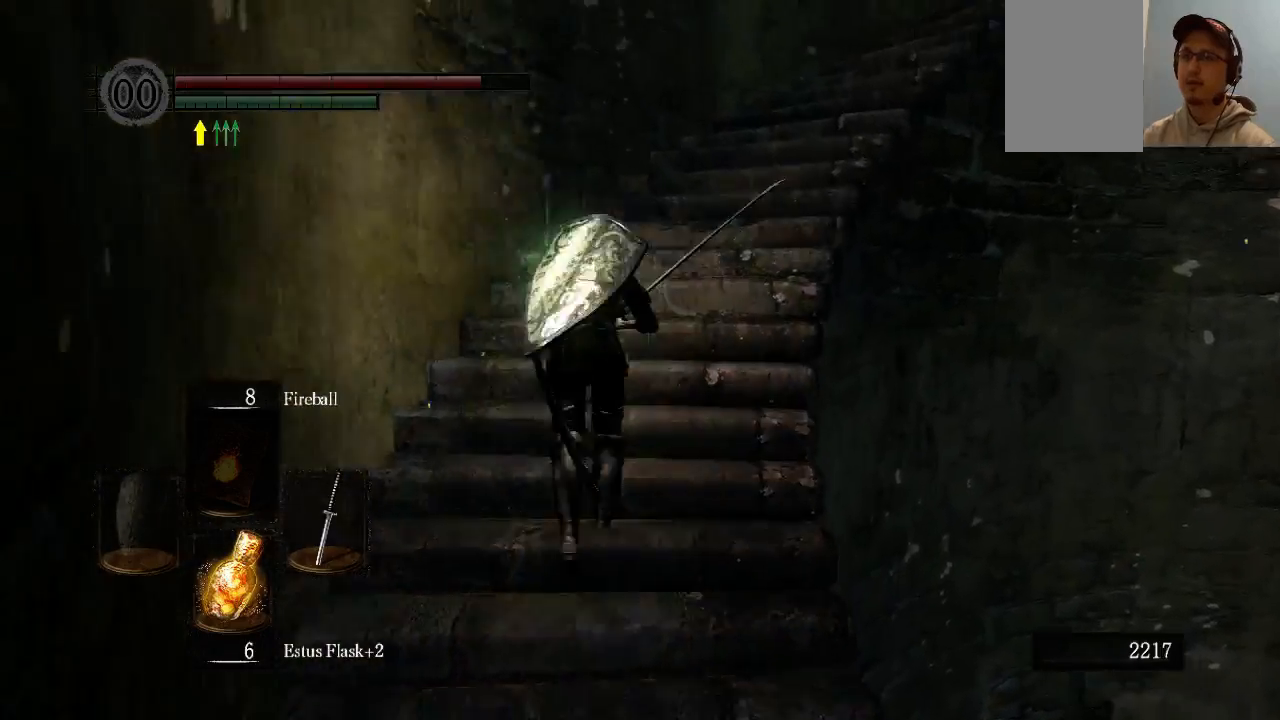
{"buttons": ["B"], "left_stick": "up", "right_stick": "center", "events": [[33, "right_stick", "down-right"], [267, "right_stick", "center"]]}
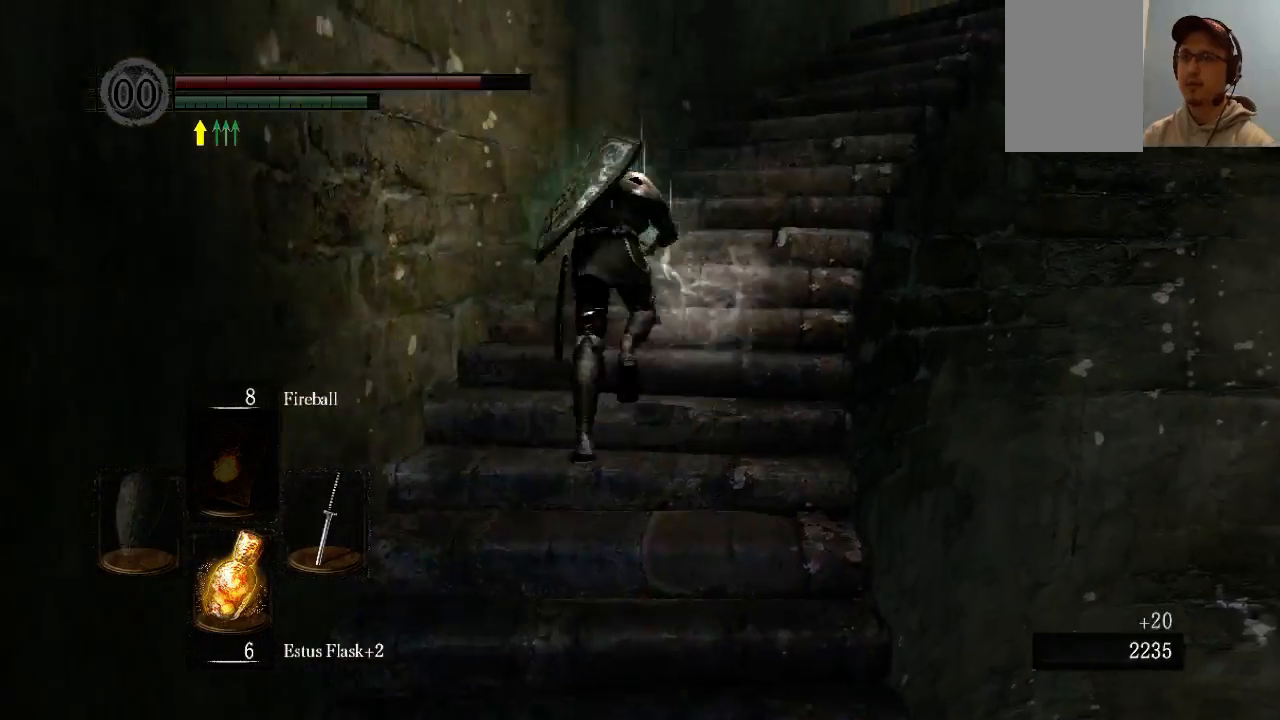
{"buttons": ["B"], "left_stick": "up", "right_stick": "down-right", "events": [[67, "right_stick", "down-right"]]}
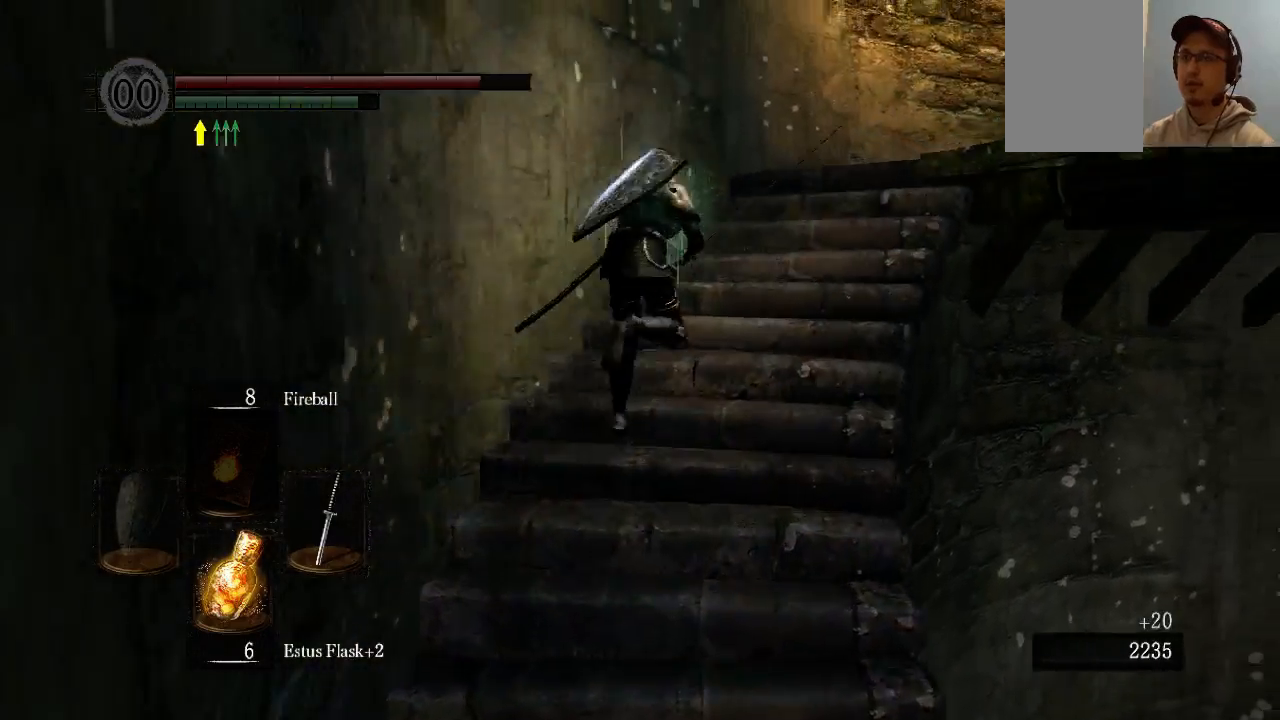
{"buttons": ["B"], "left_stick": "up-right", "right_stick": "down-right", "events": [[333, "left_stick", "up-right"]]}
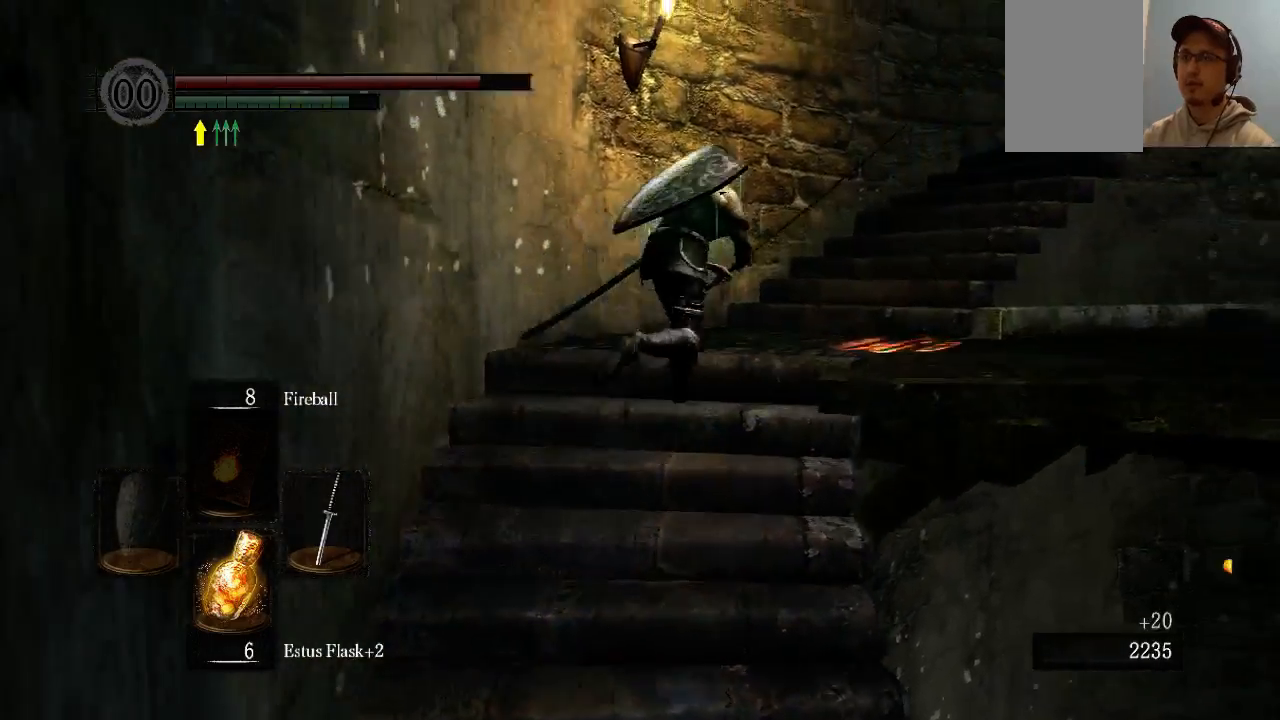
{"buttons": ["B"], "left_stick": "up-right", "right_stick": "down-right", "events": []}
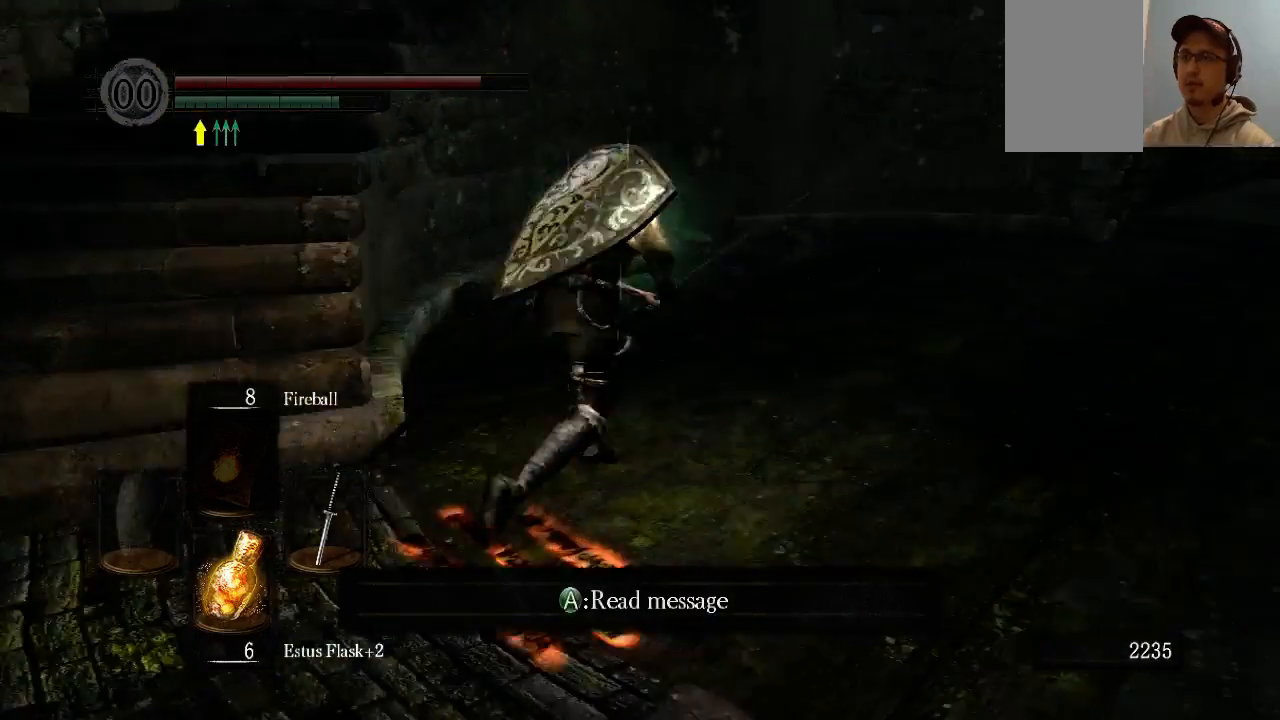
{"buttons": ["B"], "left_stick": "up-right", "right_stick": "center", "events": [[33, "right_stick", "center"]]}
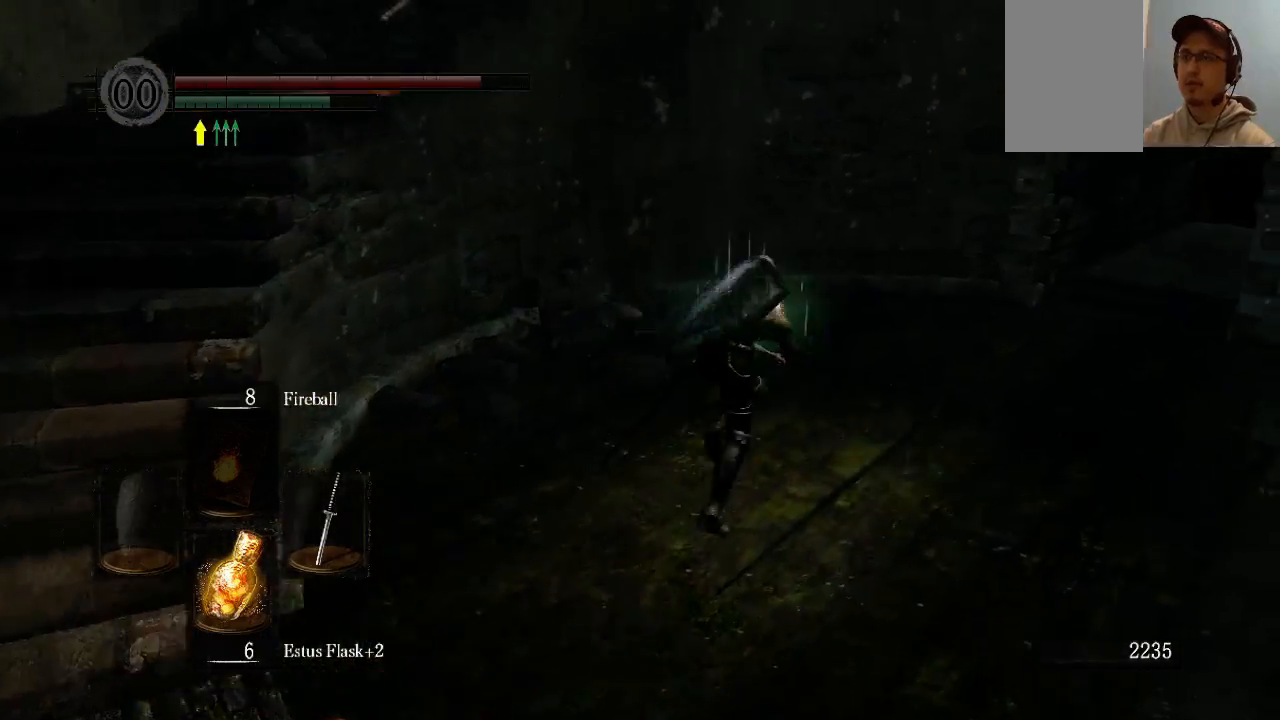
{"buttons": ["B"], "left_stick": "up", "right_stick": "center", "events": [[33, "right_stick", "right"], [200, "right_stick", "center"], [400, "left_stick", "up"]]}
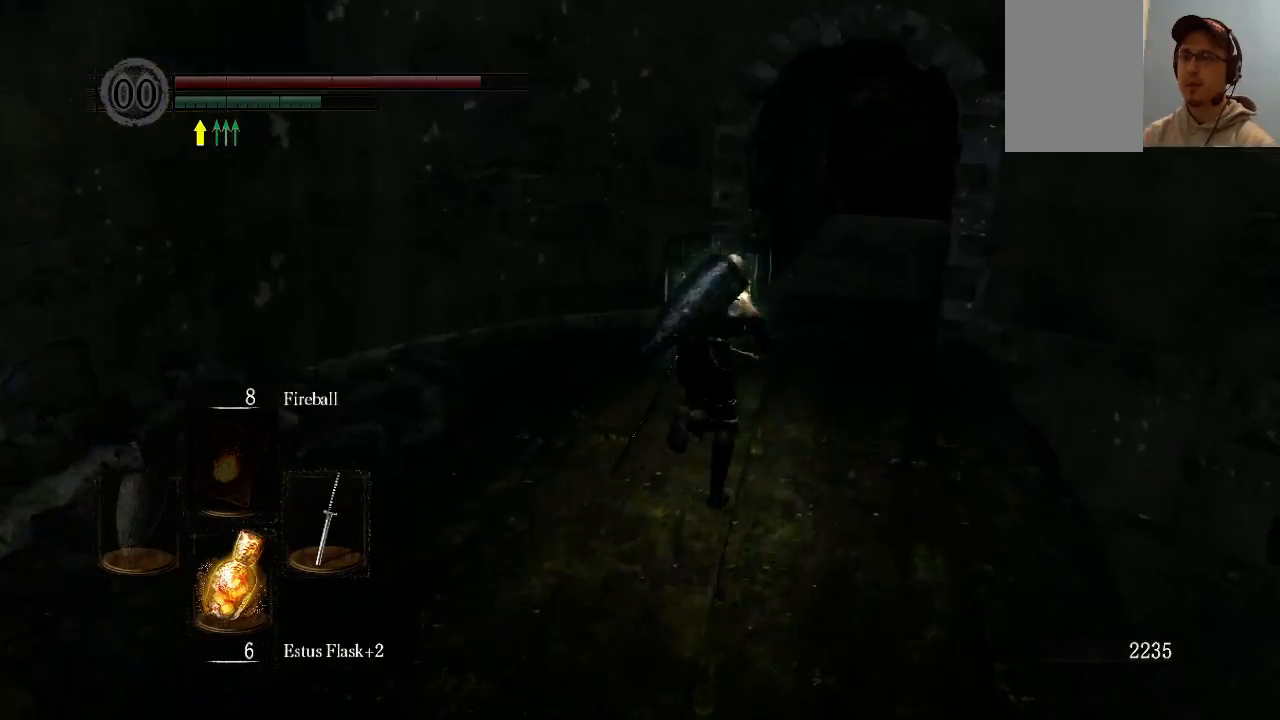
{"buttons": ["B"], "left_stick": "up", "right_stick": "center", "events": []}
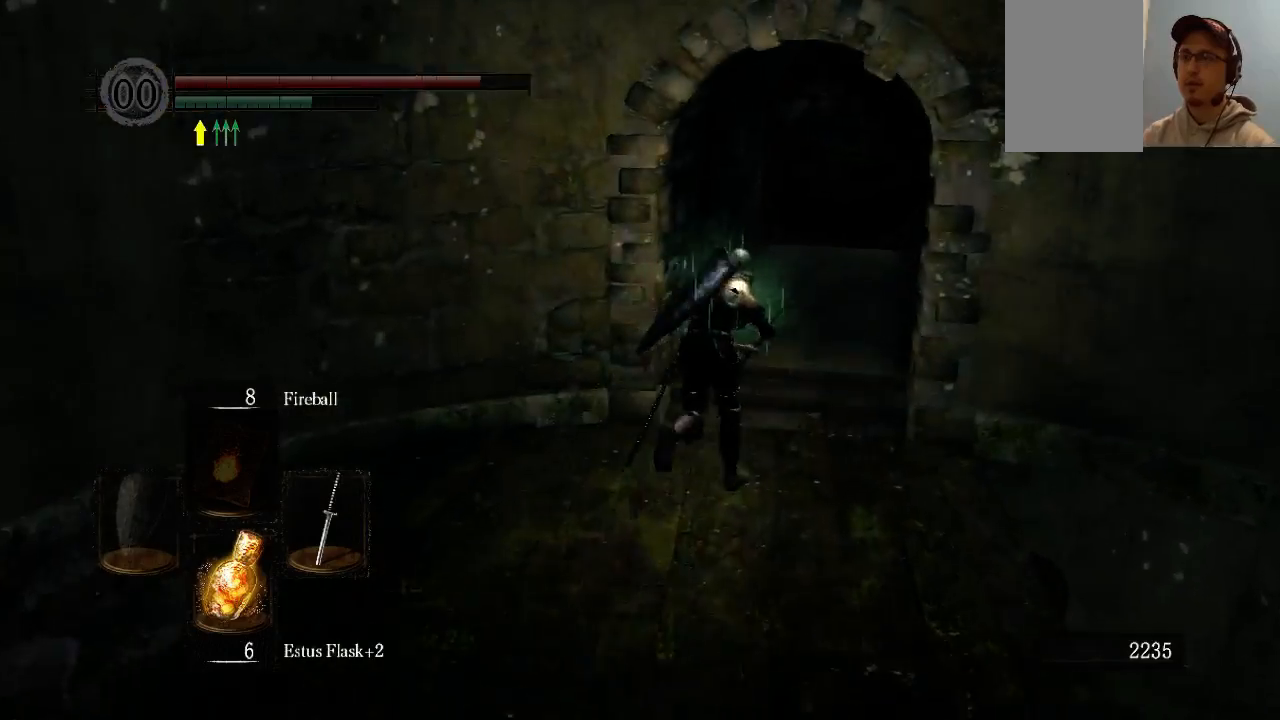
{"buttons": ["B"], "left_stick": "up", "right_stick": "center", "events": []}
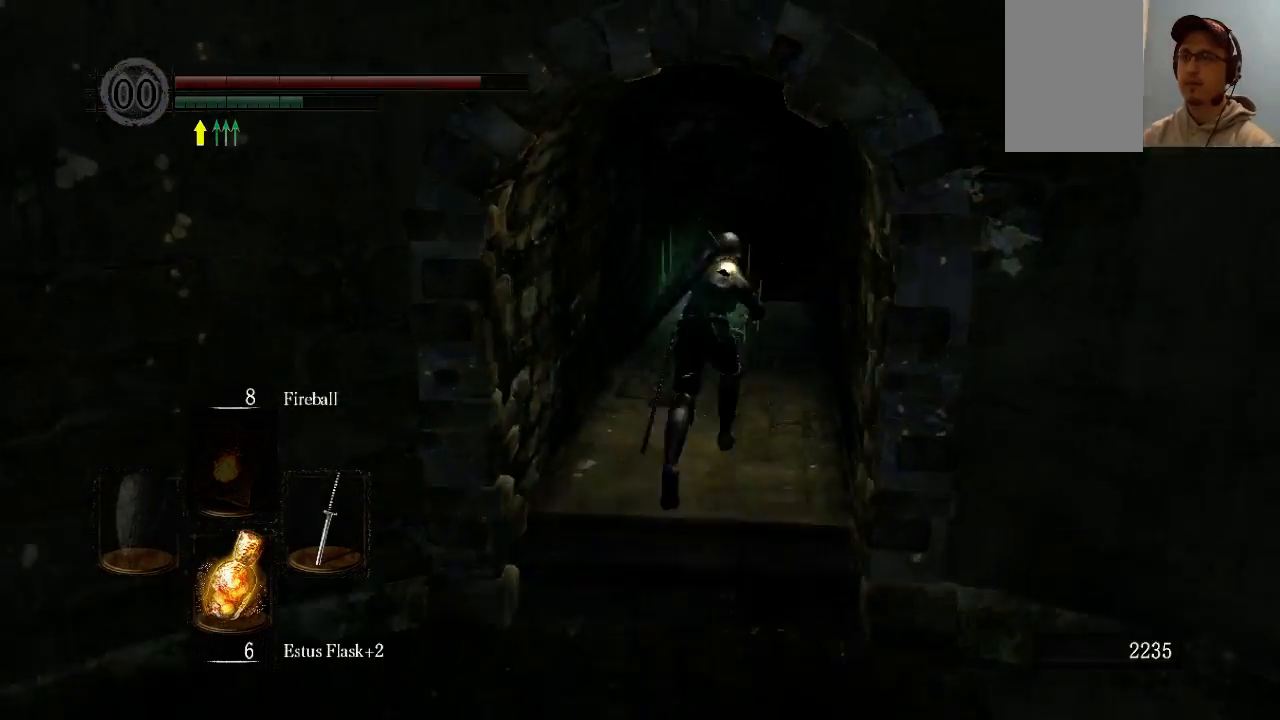
{"buttons": ["B"], "left_stick": "up", "right_stick": "center", "events": []}
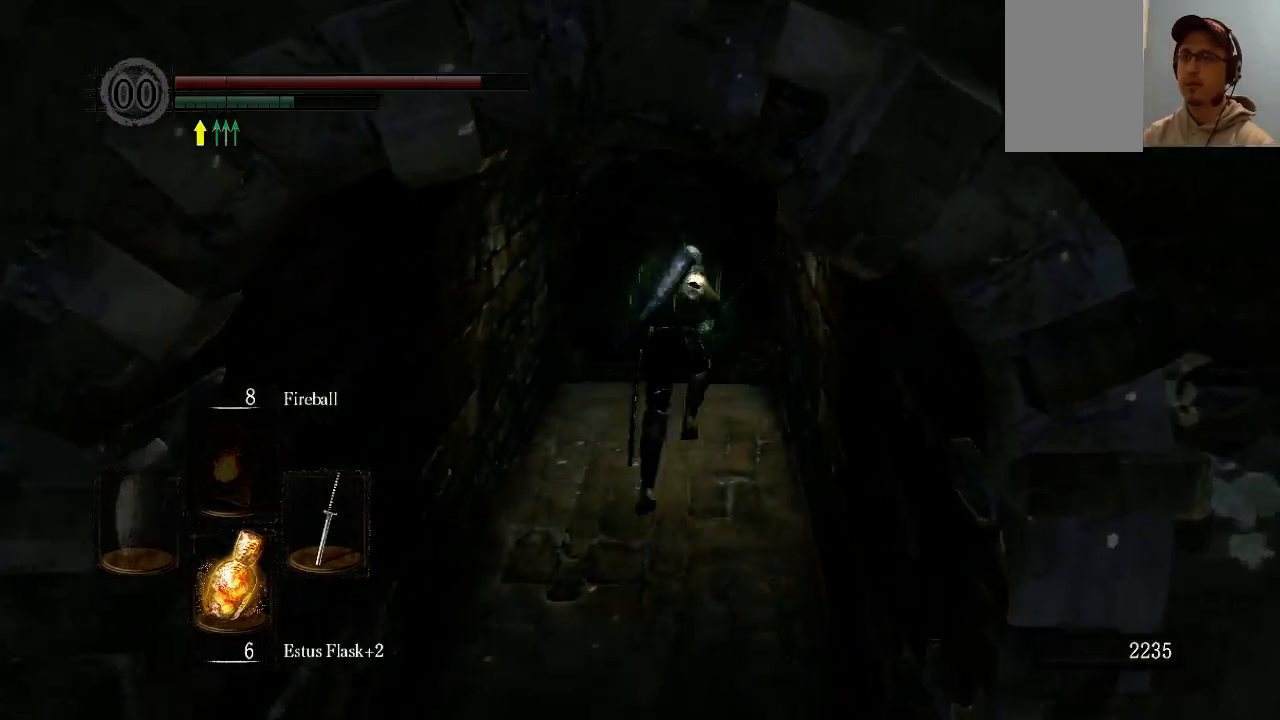
{"buttons": [], "left_stick": "up", "right_stick": "left", "events": [[33, "B", "up"], [400, "right_stick", "left"]]}
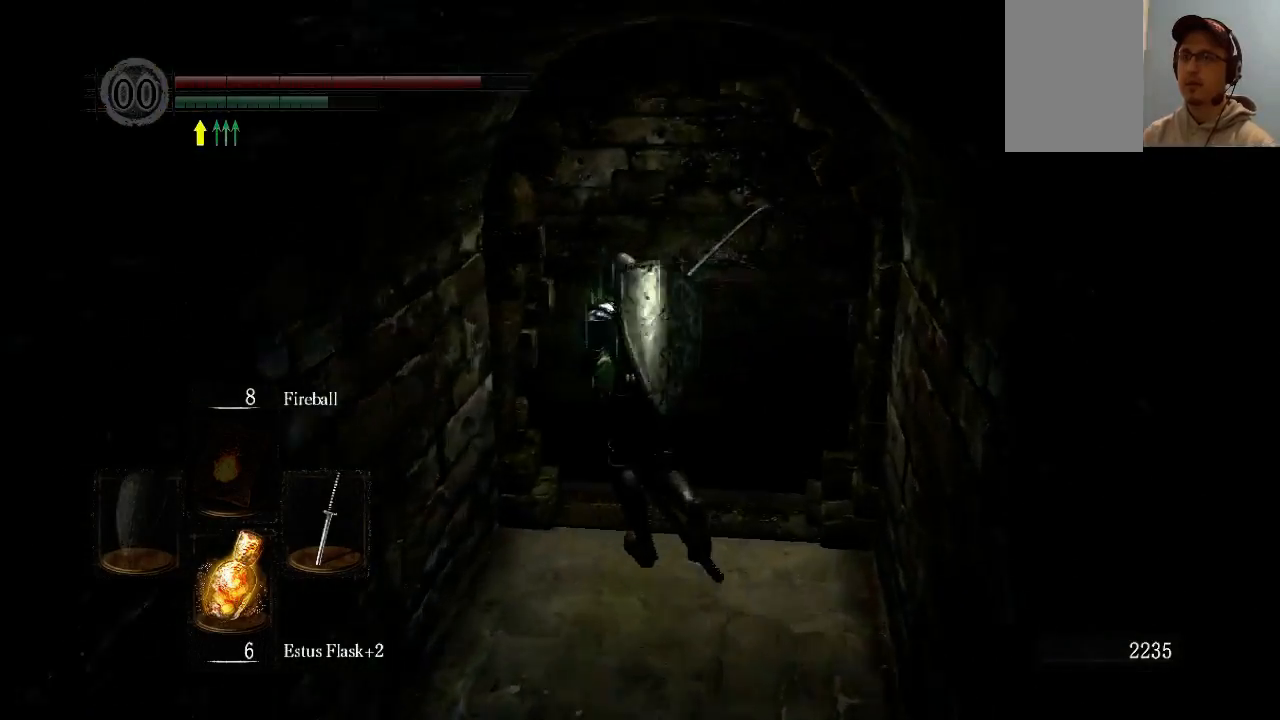
{"buttons": [], "left_stick": "up", "right_stick": "left", "events": []}
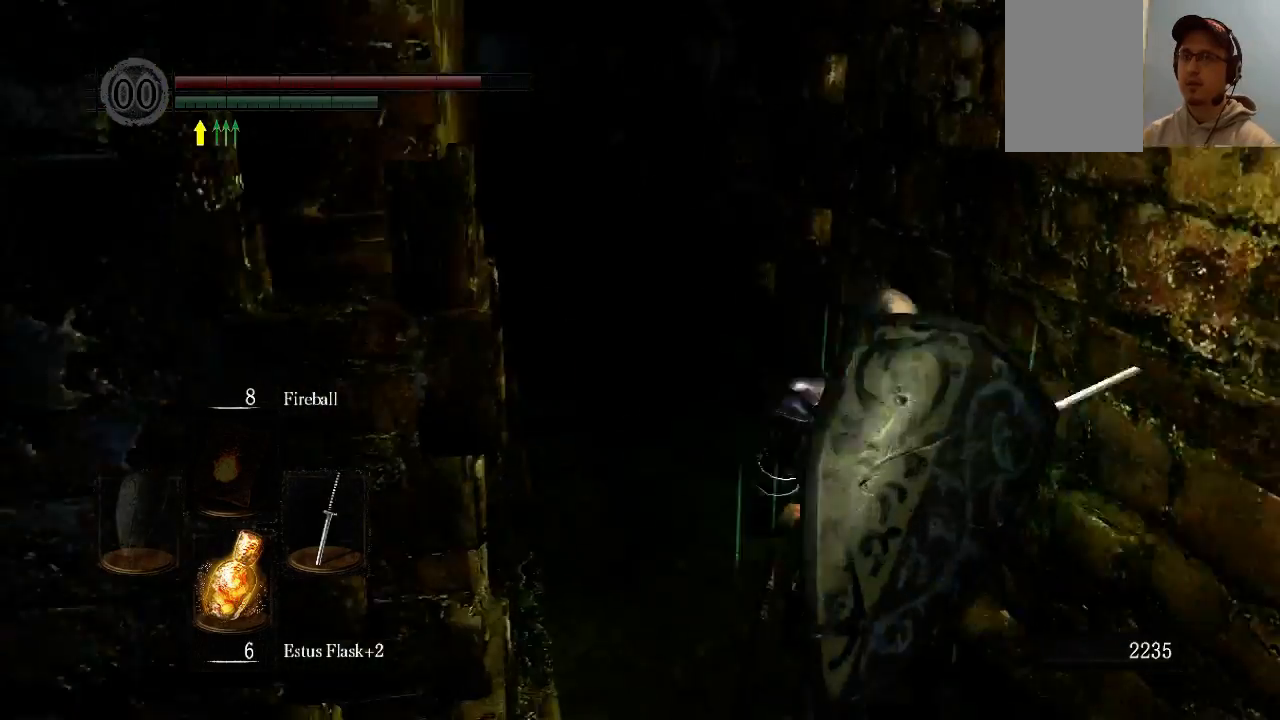
{"buttons": ["B"], "left_stick": "up", "right_stick": "left", "events": [[133, "B", "down"]]}
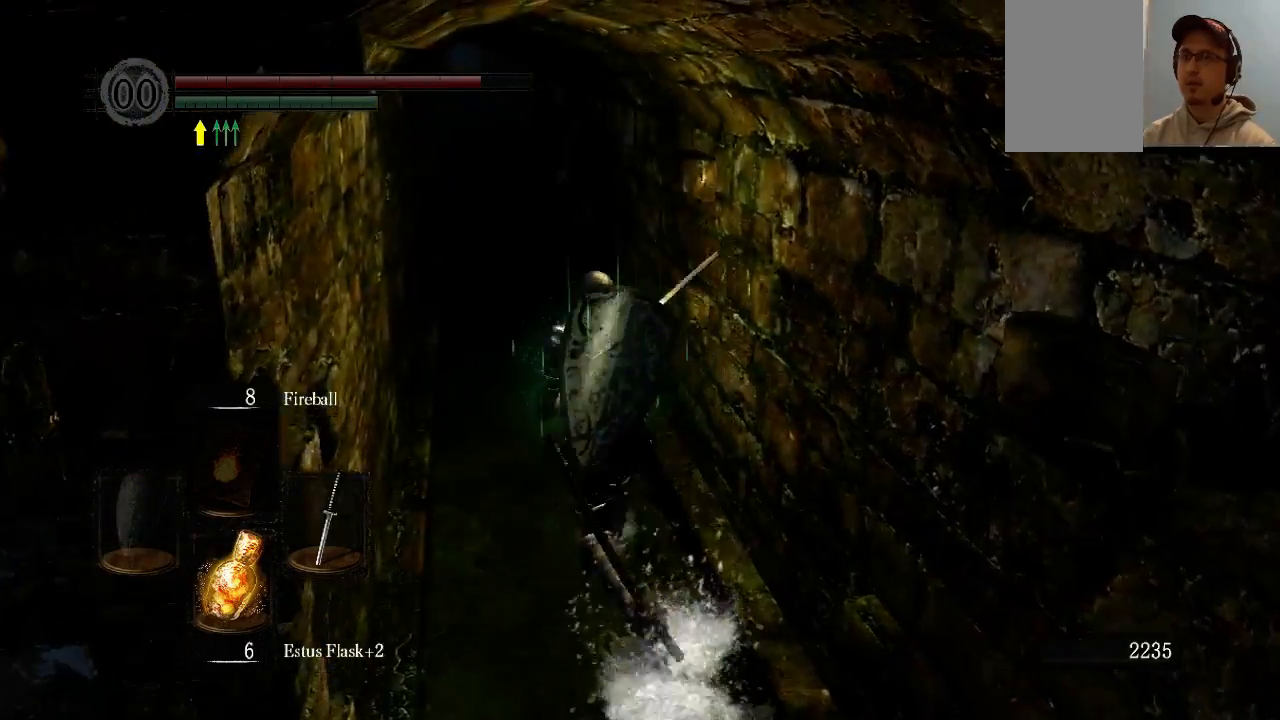
{"buttons": ["B"], "left_stick": "up", "right_stick": "left", "events": []}
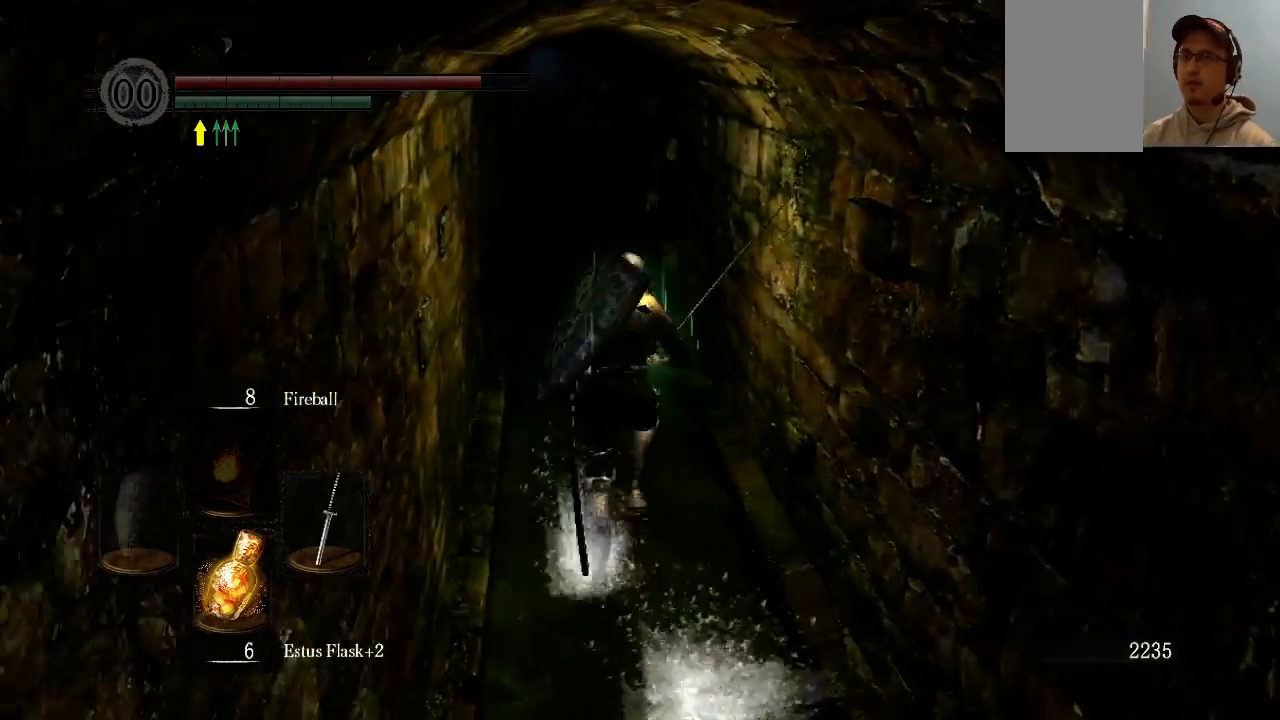
{"buttons": ["B"], "left_stick": "up", "right_stick": "left", "events": []}
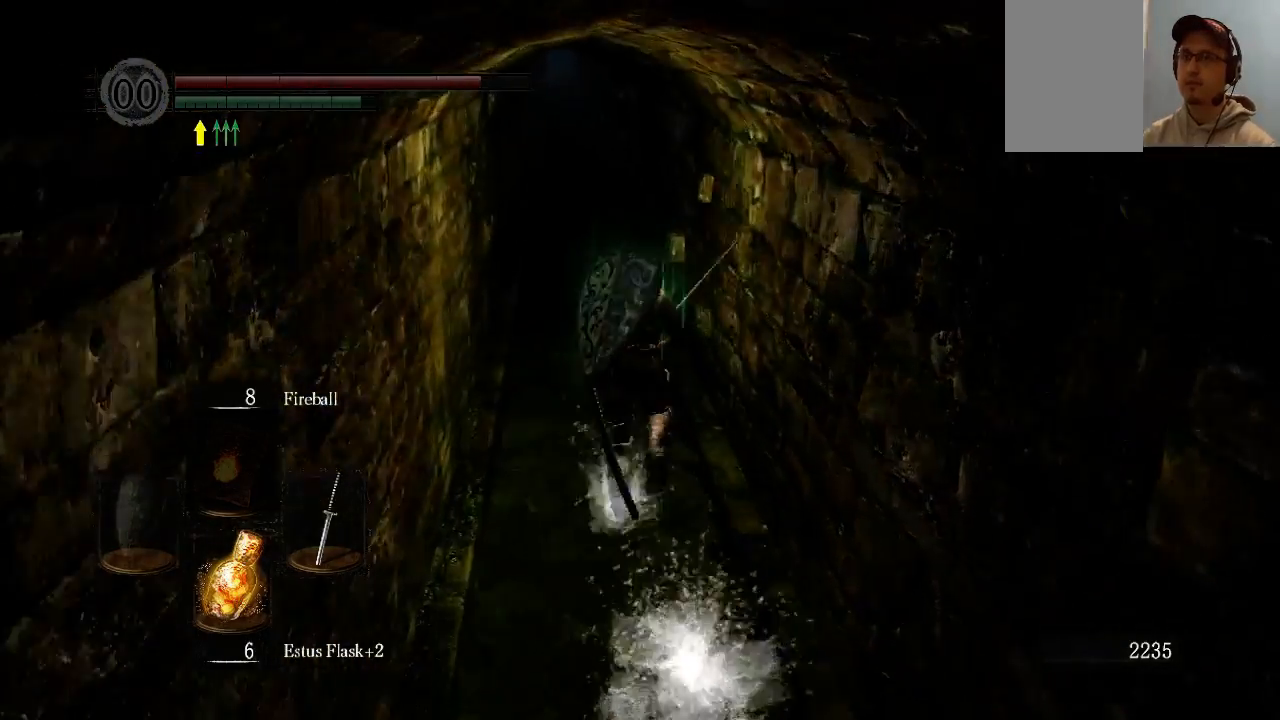
{"buttons": ["B"], "left_stick": "up", "right_stick": "left", "events": []}
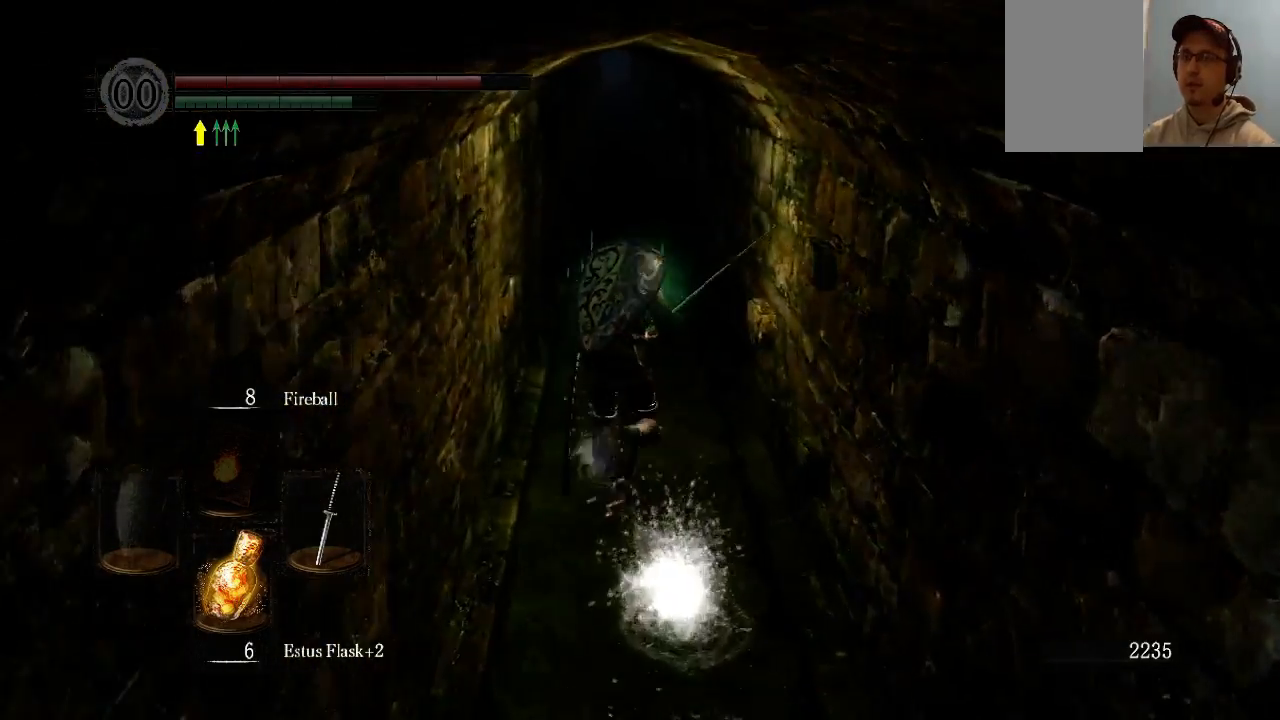
{"buttons": ["B"], "left_stick": "up", "right_stick": "up", "events": [[433, "right_stick", "up"]]}
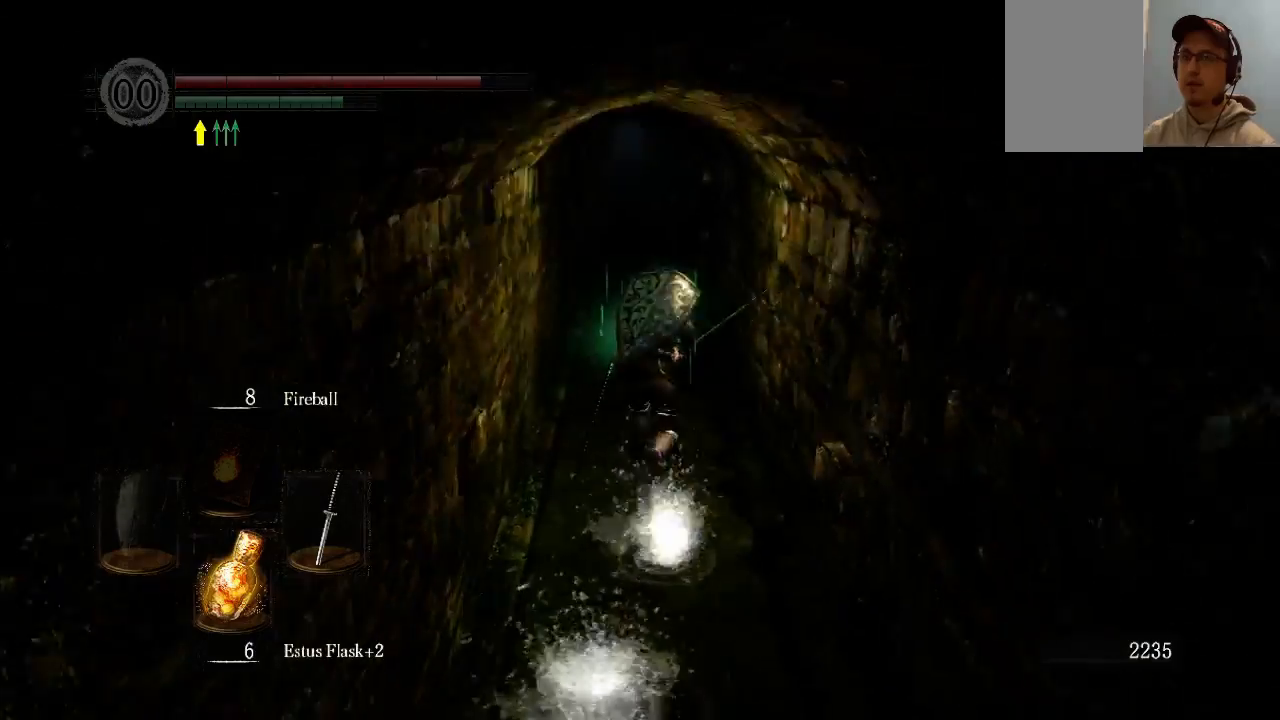
{"buttons": ["B"], "left_stick": "up", "right_stick": "center", "events": [[67, "right_stick", "center"]]}
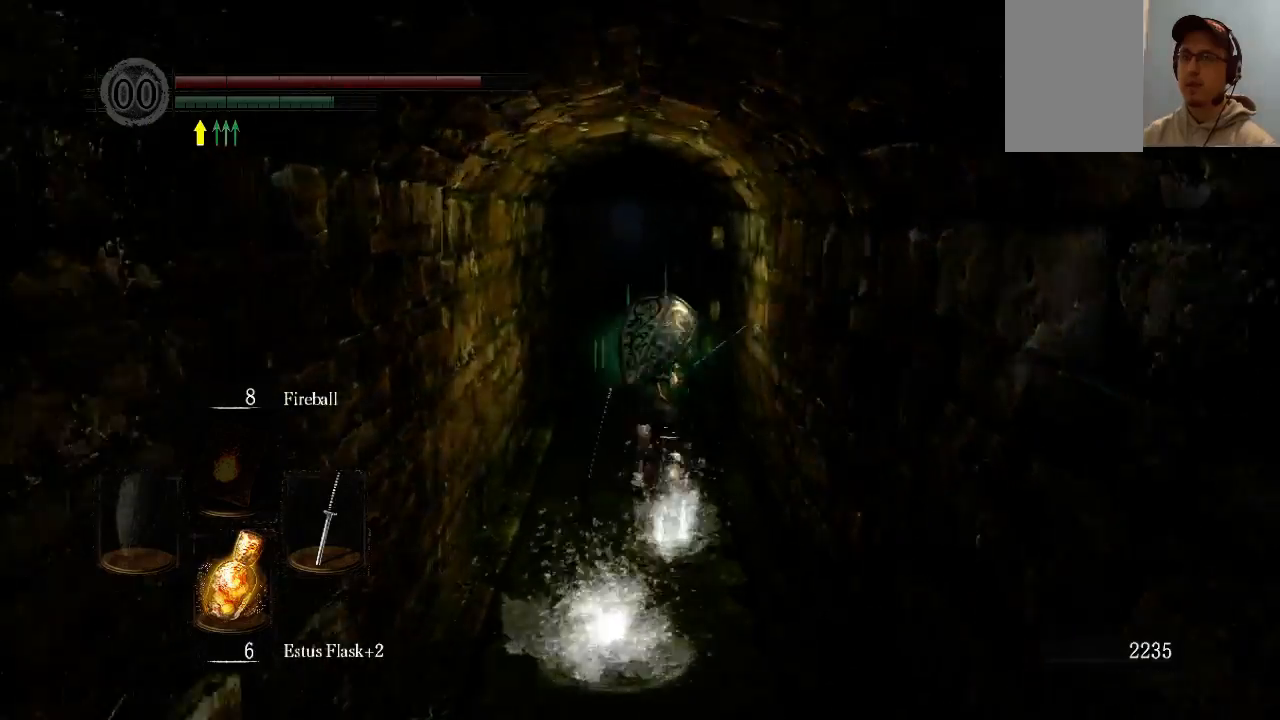
{"buttons": ["B"], "left_stick": "up", "right_stick": "center", "events": []}
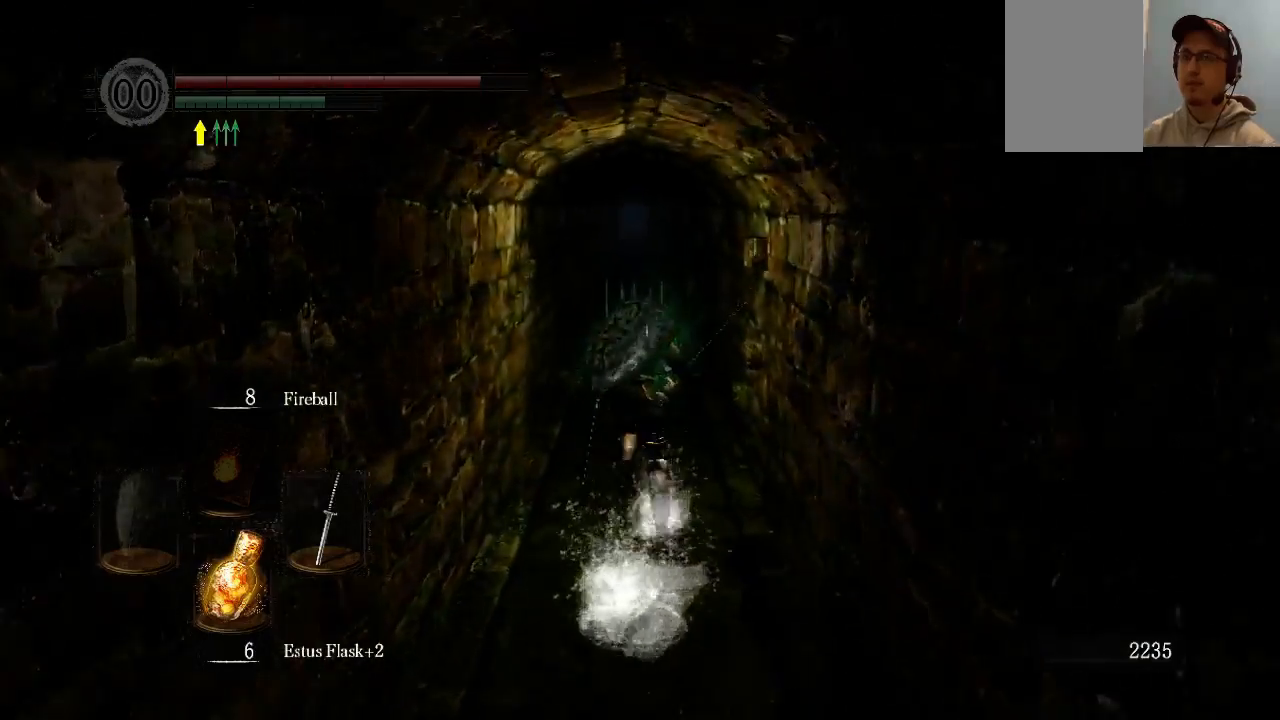
{"buttons": ["B"], "left_stick": "up", "right_stick": "center", "events": []}